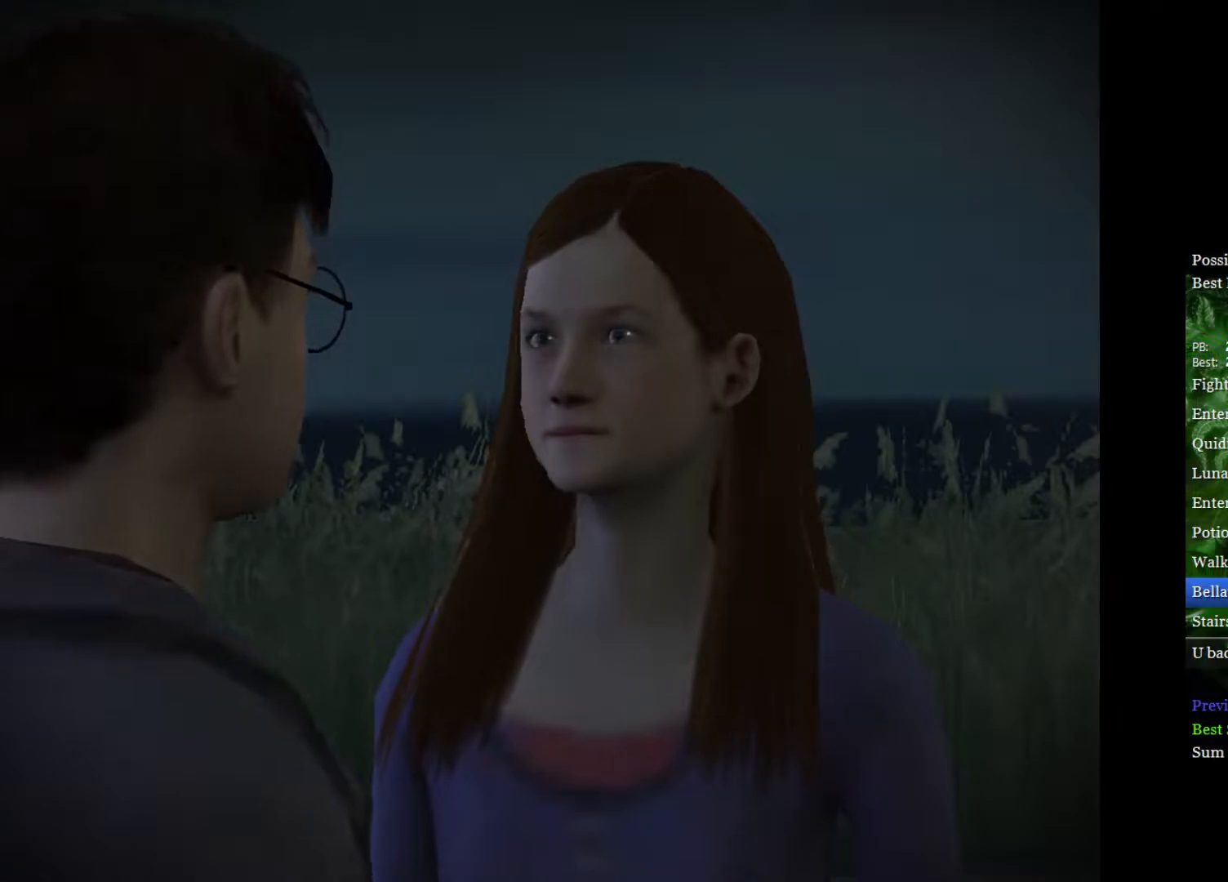
Gameplay with a controller (Xbox layout); each line is a JSON object with the inputs held at the frame after it. "events" lists button and stick changes between this image and that frame as [ms after this image, input, new state], when the widget could be followed in between.
{"buttons": [], "left_stick": "down-right", "right_stick": "center", "events": [[383, "left_stick", "down-right"]]}
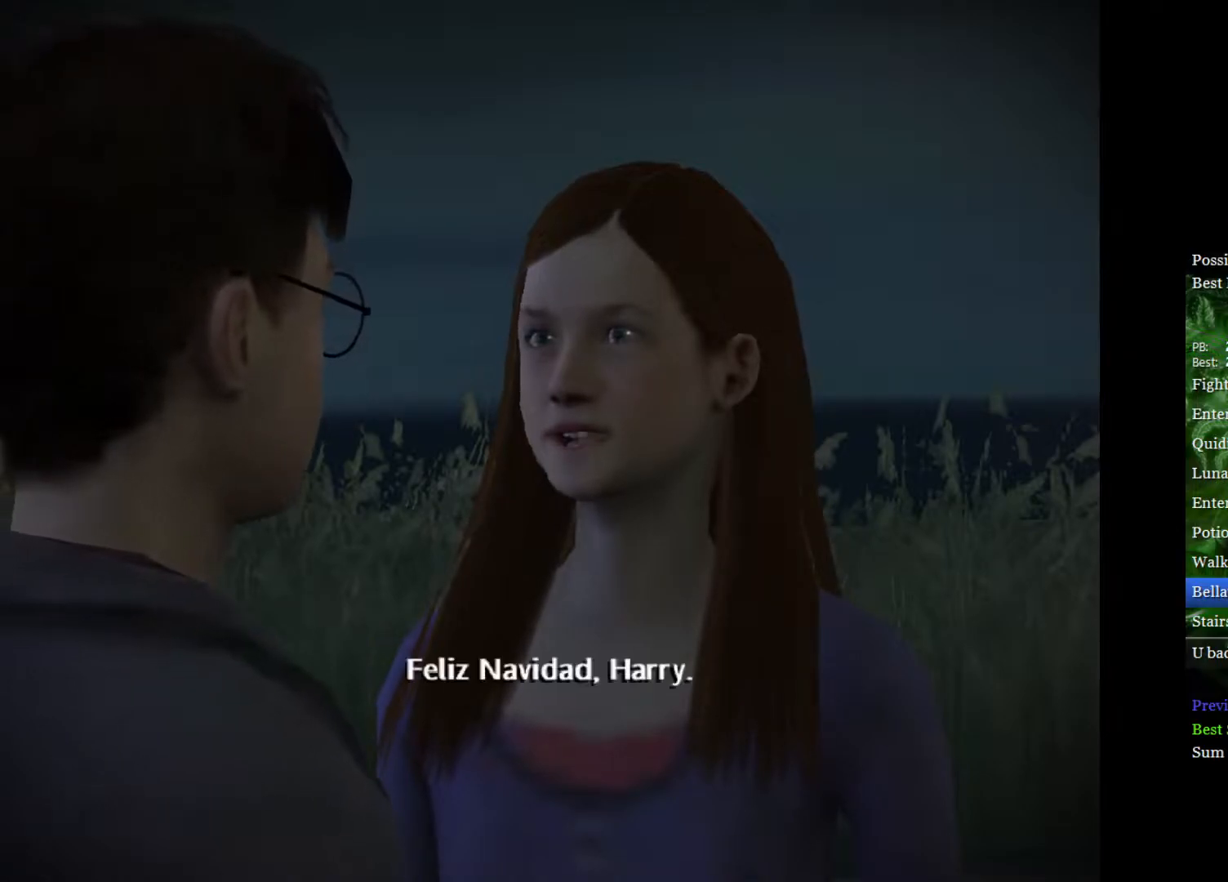
{"buttons": [], "left_stick": "center", "right_stick": "center", "events": [[33, "left_stick", "up-left"], [133, "left_stick", "down-right"], [233, "left_stick", "up-left"], [333, "left_stick", "center"]]}
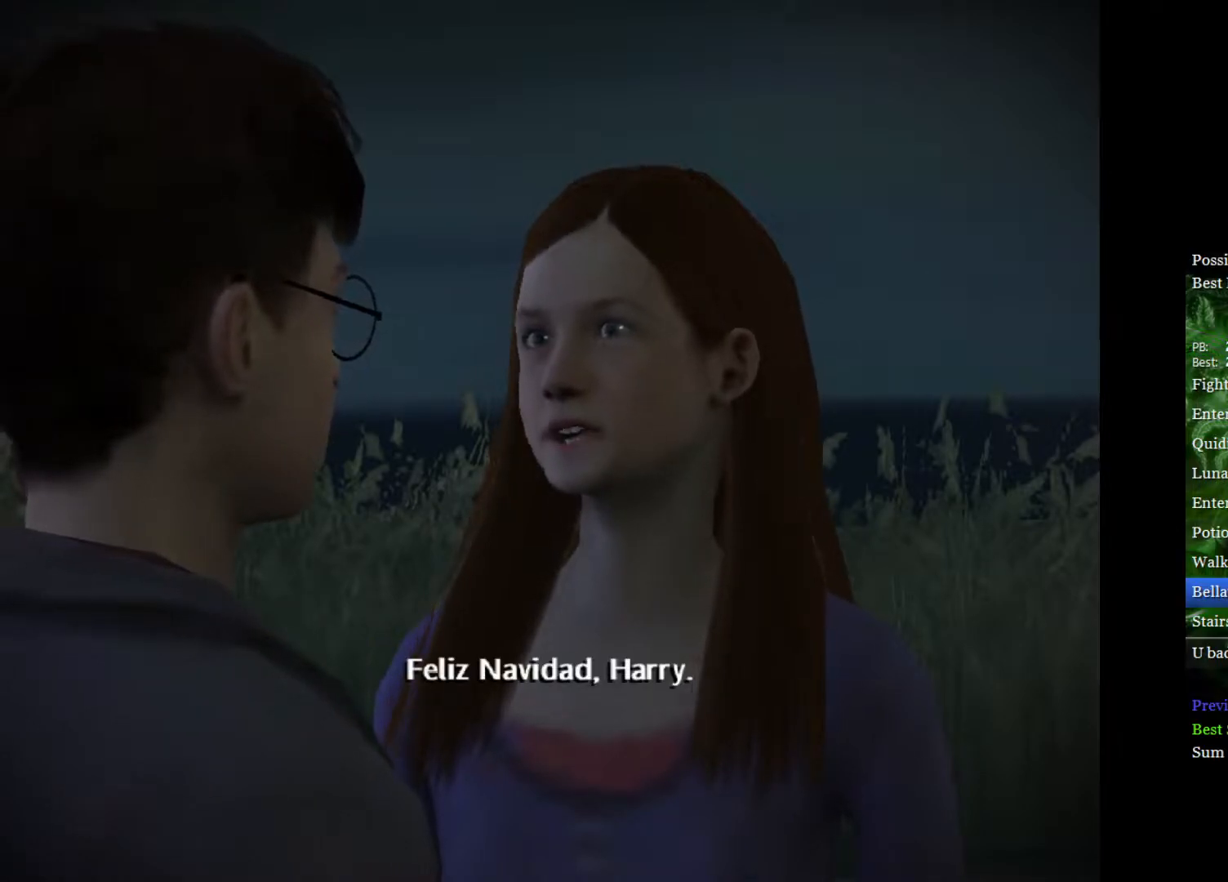
{"buttons": [], "left_stick": "center", "right_stick": "center", "events": []}
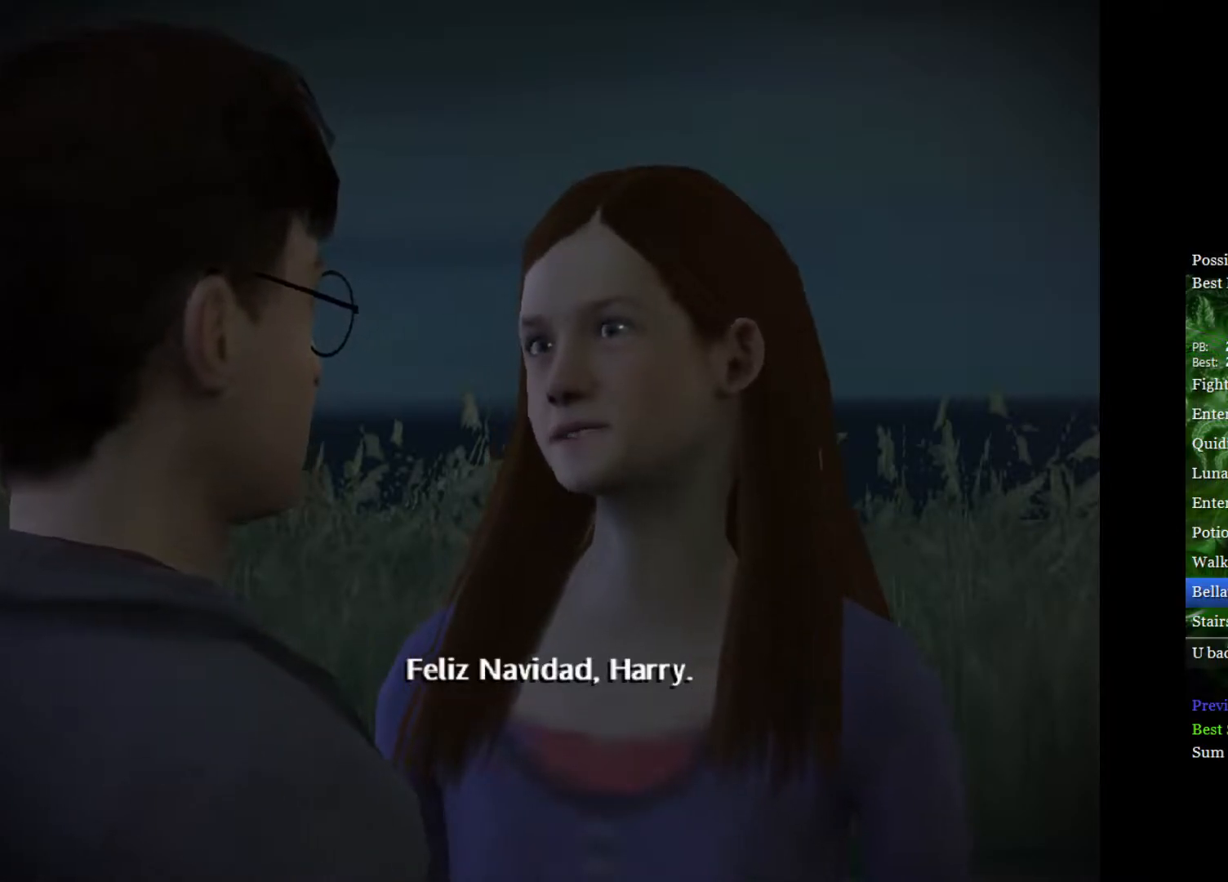
{"buttons": [], "left_stick": "center", "right_stick": "center", "events": []}
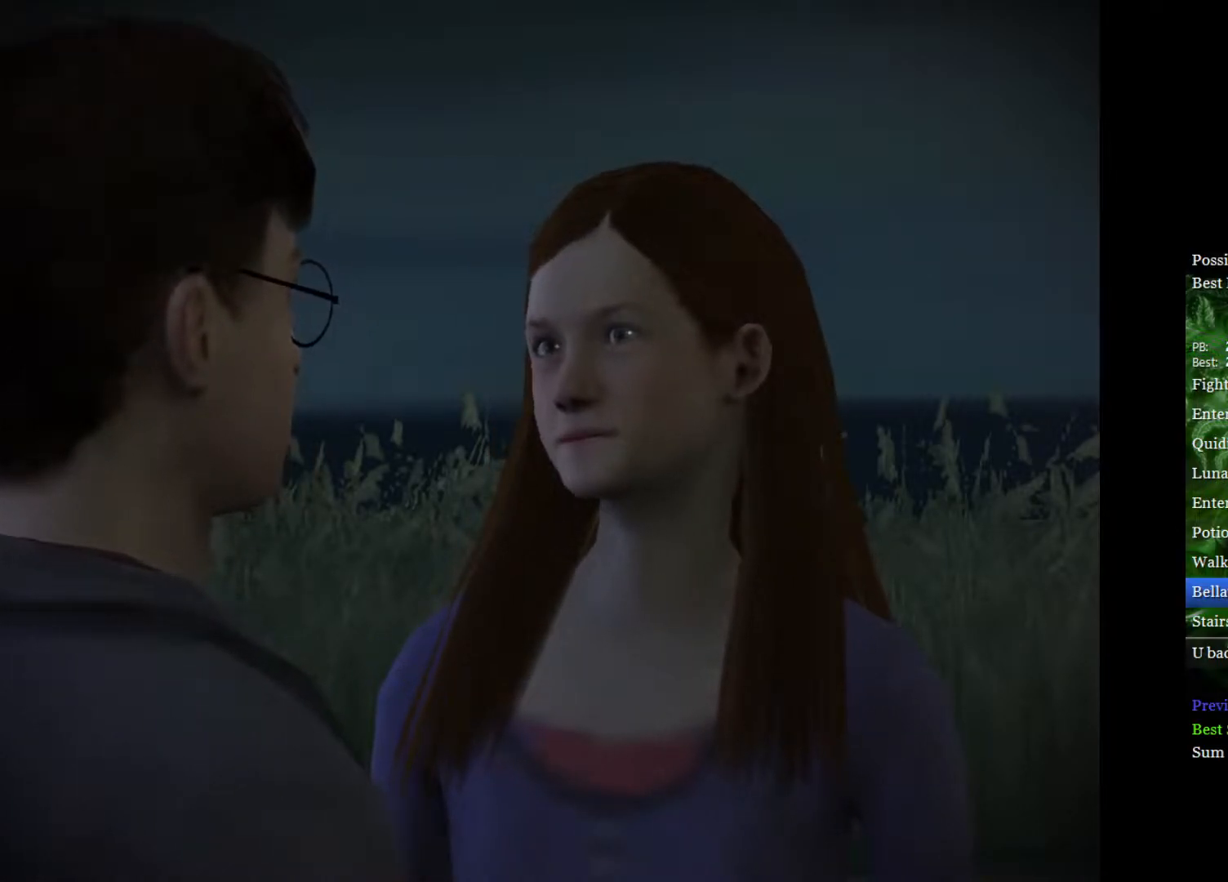
{"buttons": [], "left_stick": "center", "right_stick": "center", "events": []}
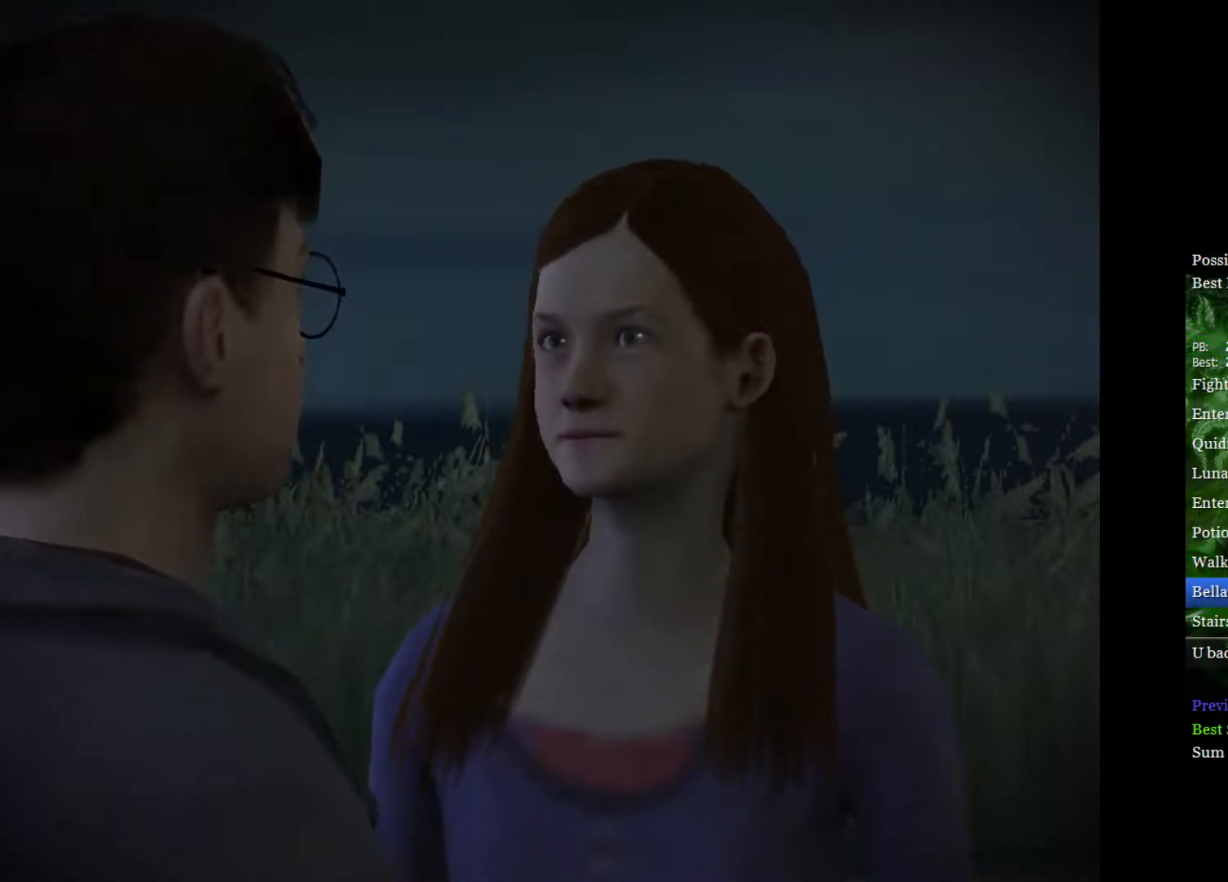
{"buttons": [], "left_stick": "center", "right_stick": "center", "events": []}
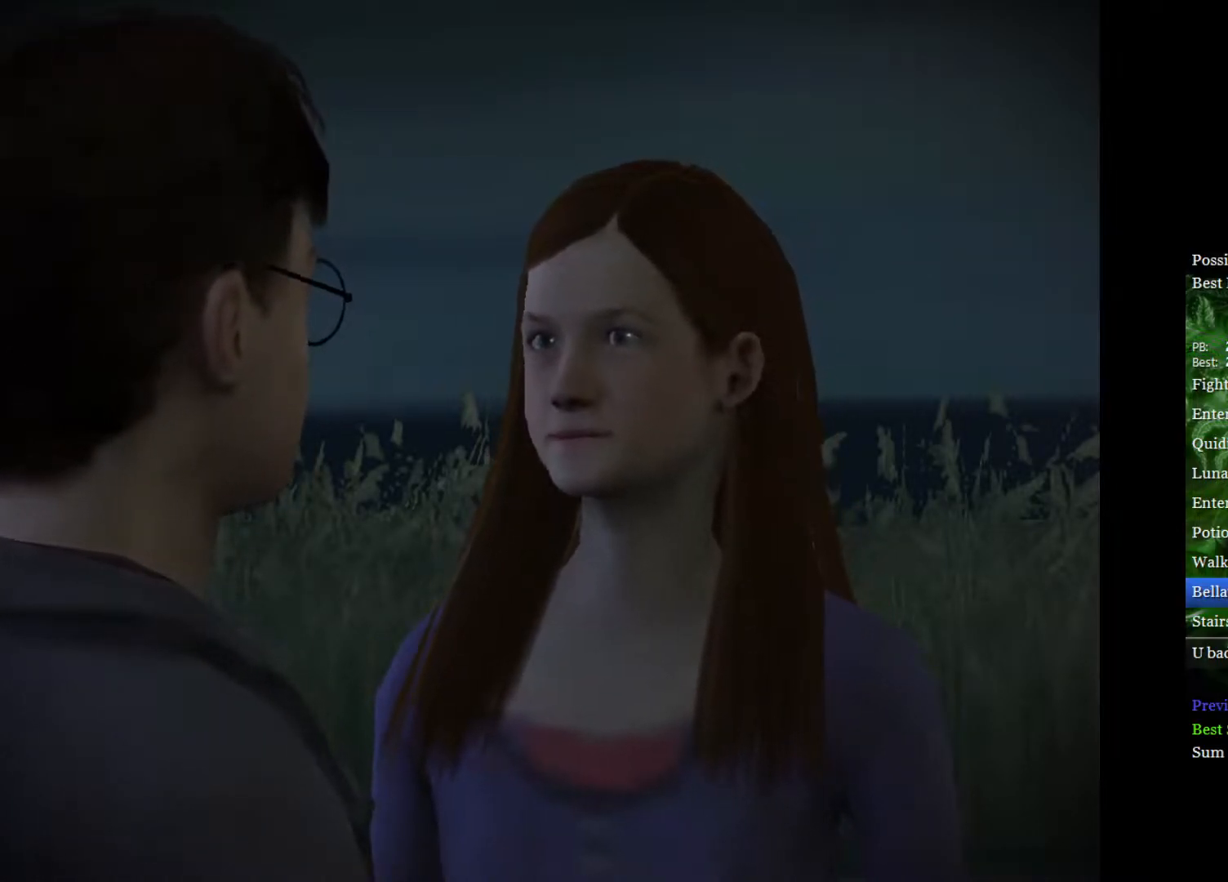
{"buttons": [], "left_stick": "up-left", "right_stick": "center", "events": [[217, "left_stick", "up-left"], [350, "left_stick", "down-right"], [433, "left_stick", "up-left"]]}
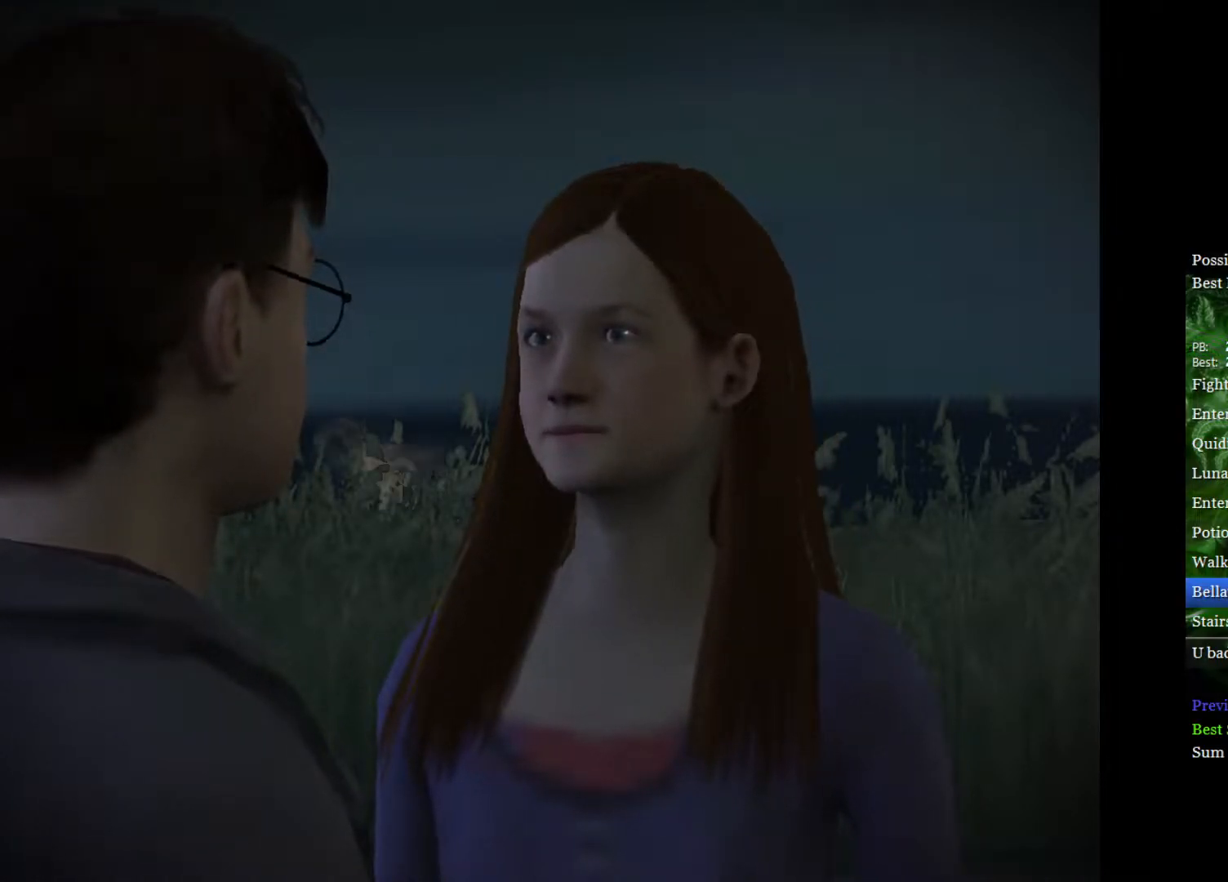
{"buttons": [], "left_stick": "center", "right_stick": "center", "events": [[50, "left_stick", "right"], [133, "left_stick", "up-left"], [250, "left_stick", "right"], [300, "left_stick", "center"]]}
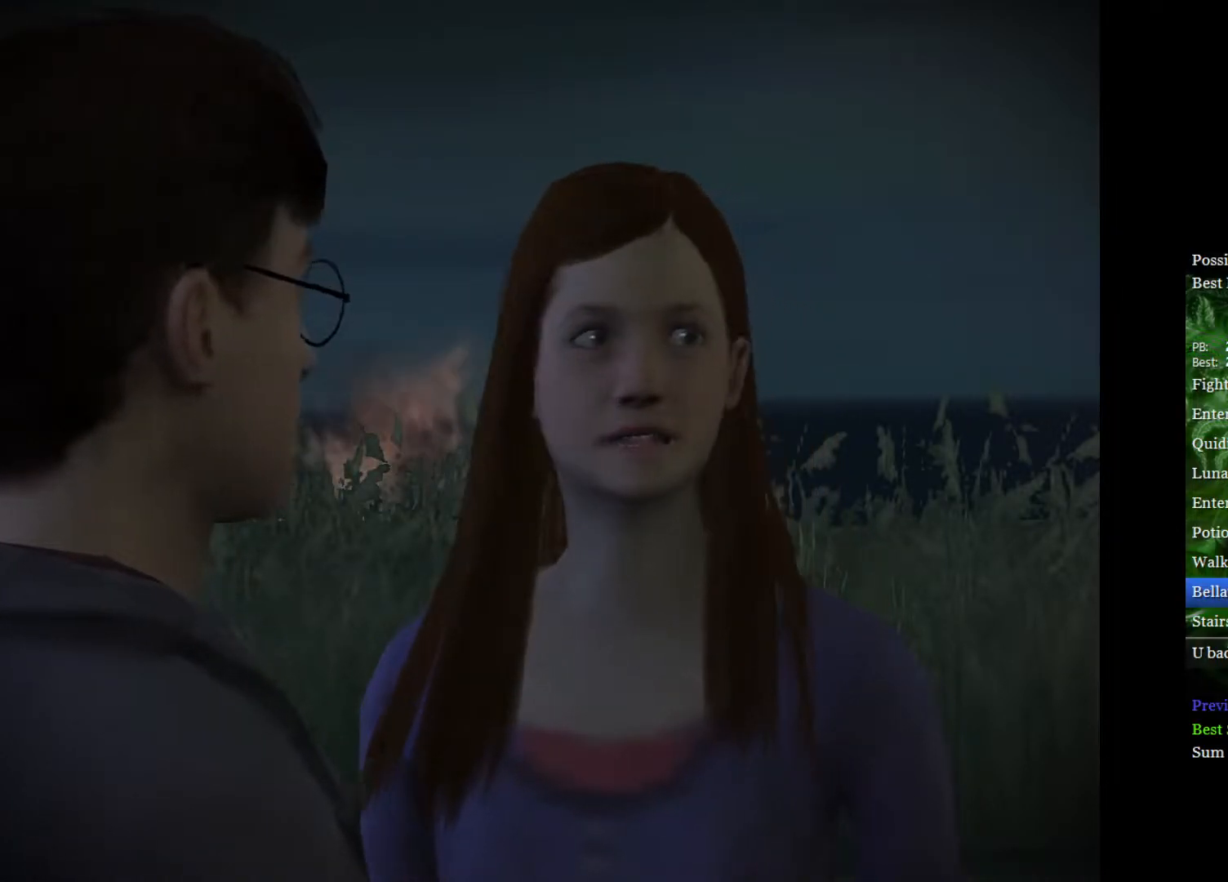
{"buttons": [], "left_stick": "center", "right_stick": "center", "events": []}
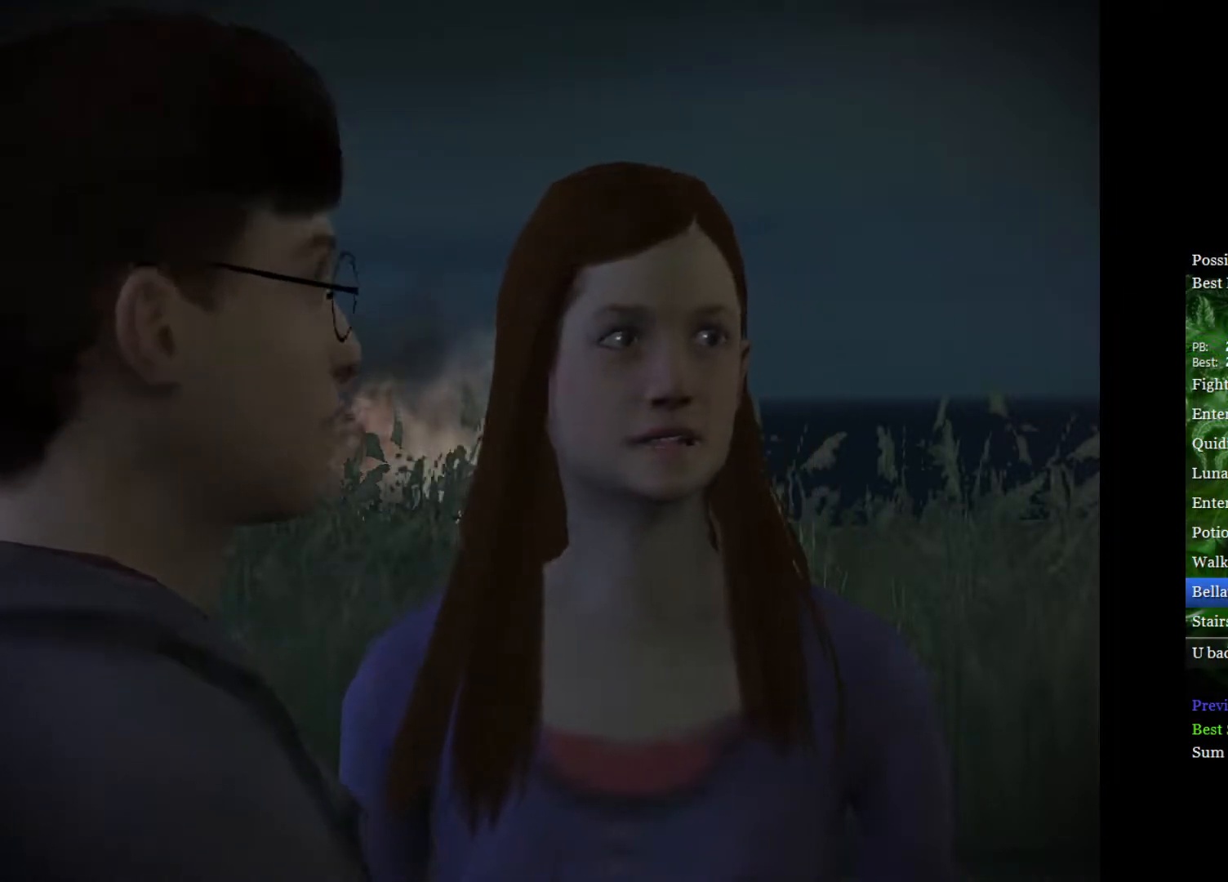
{"buttons": [], "left_stick": "center", "right_stick": "center", "events": []}
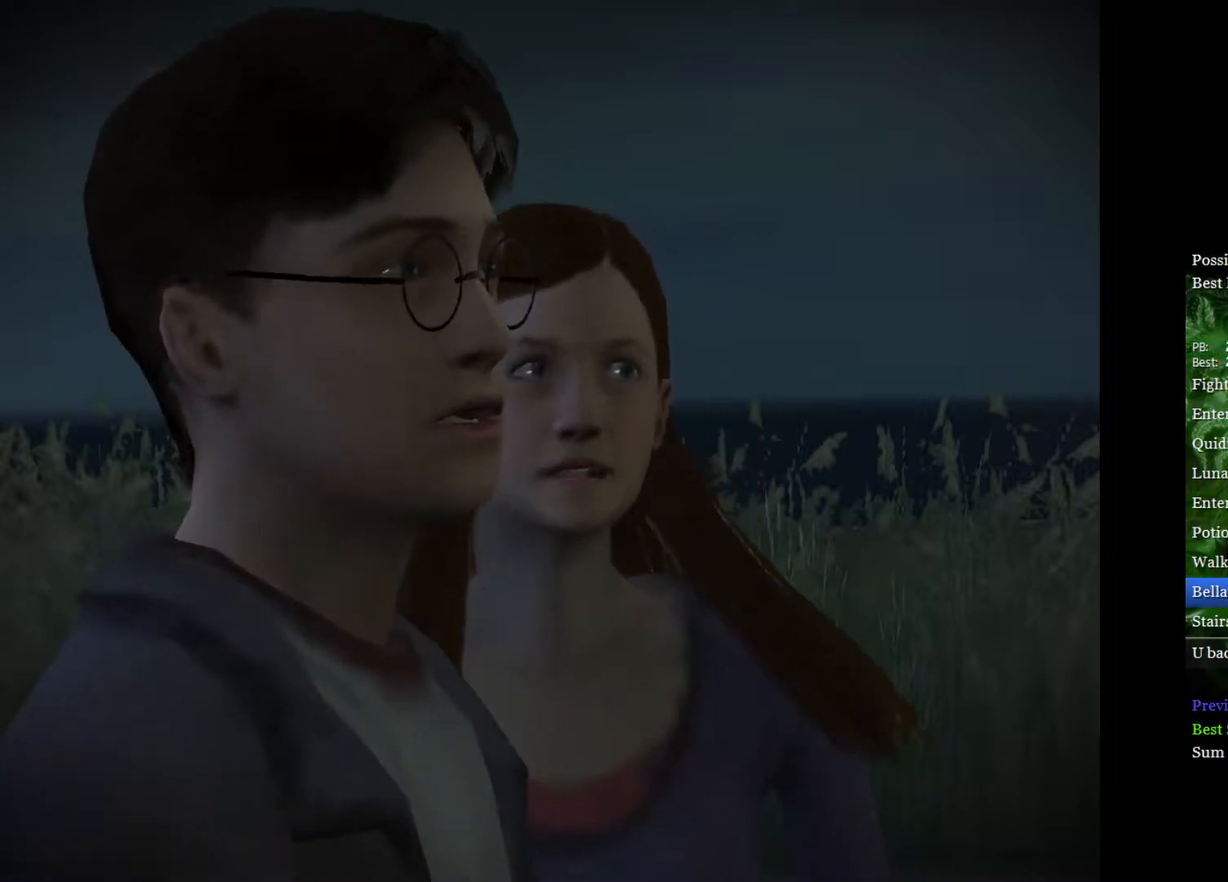
{"buttons": [], "left_stick": "center", "right_stick": "center", "events": []}
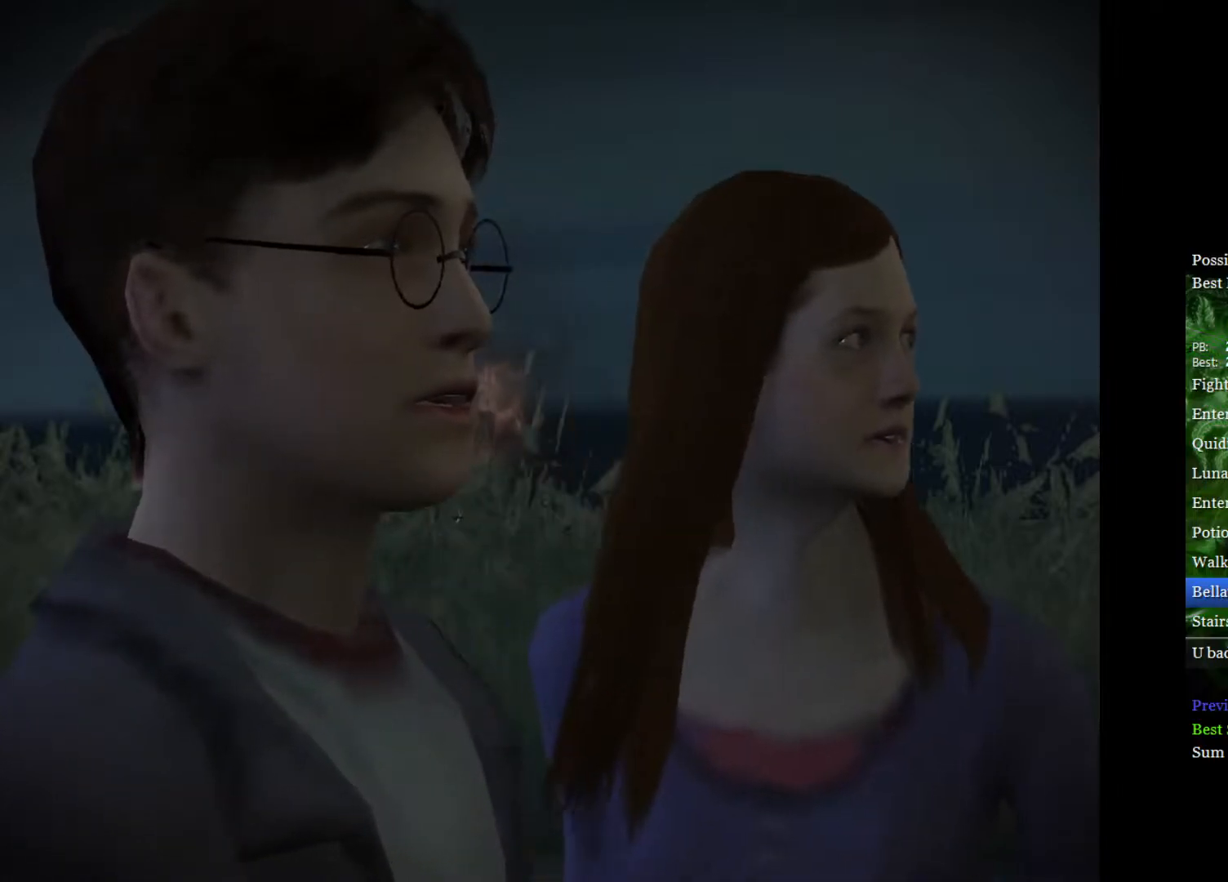
{"buttons": [], "left_stick": "center", "right_stick": "center", "events": []}
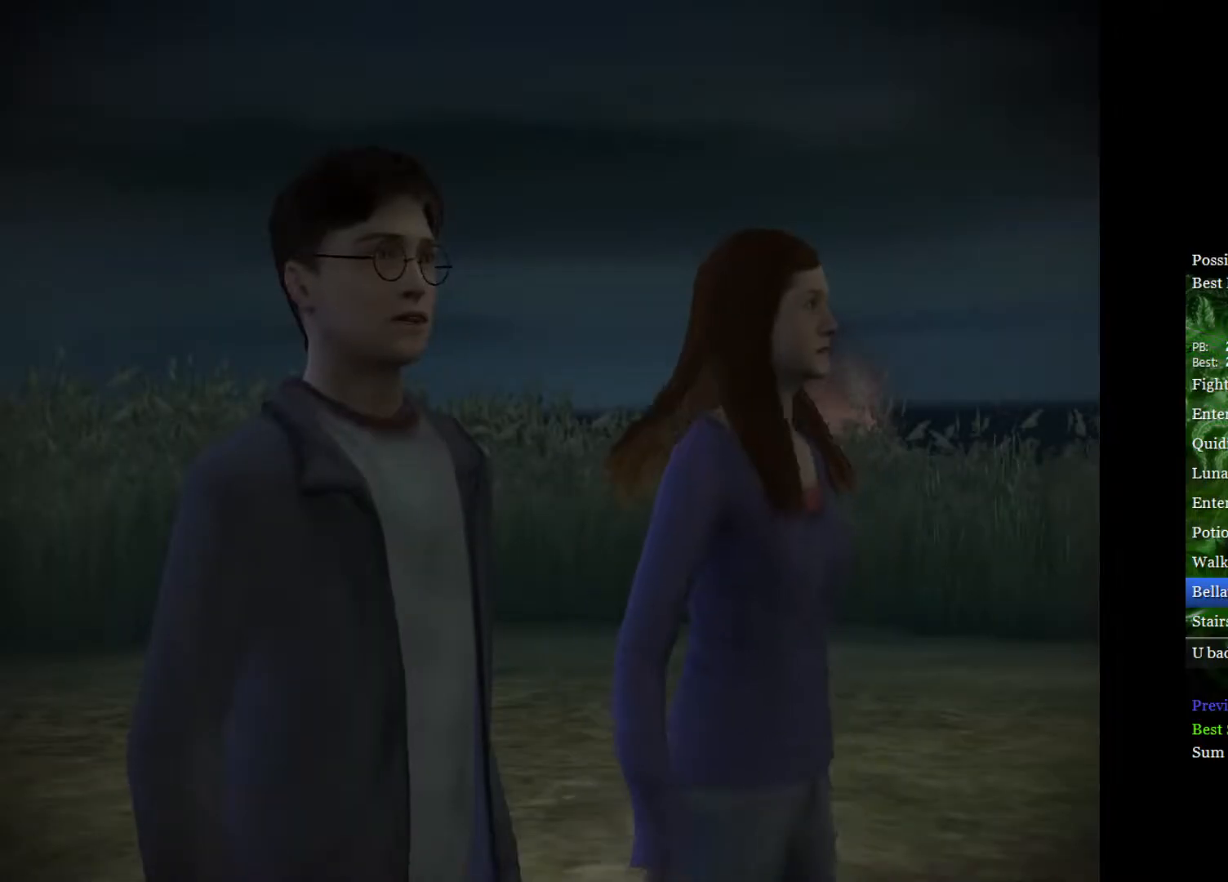
{"buttons": [], "left_stick": "center", "right_stick": "center", "events": []}
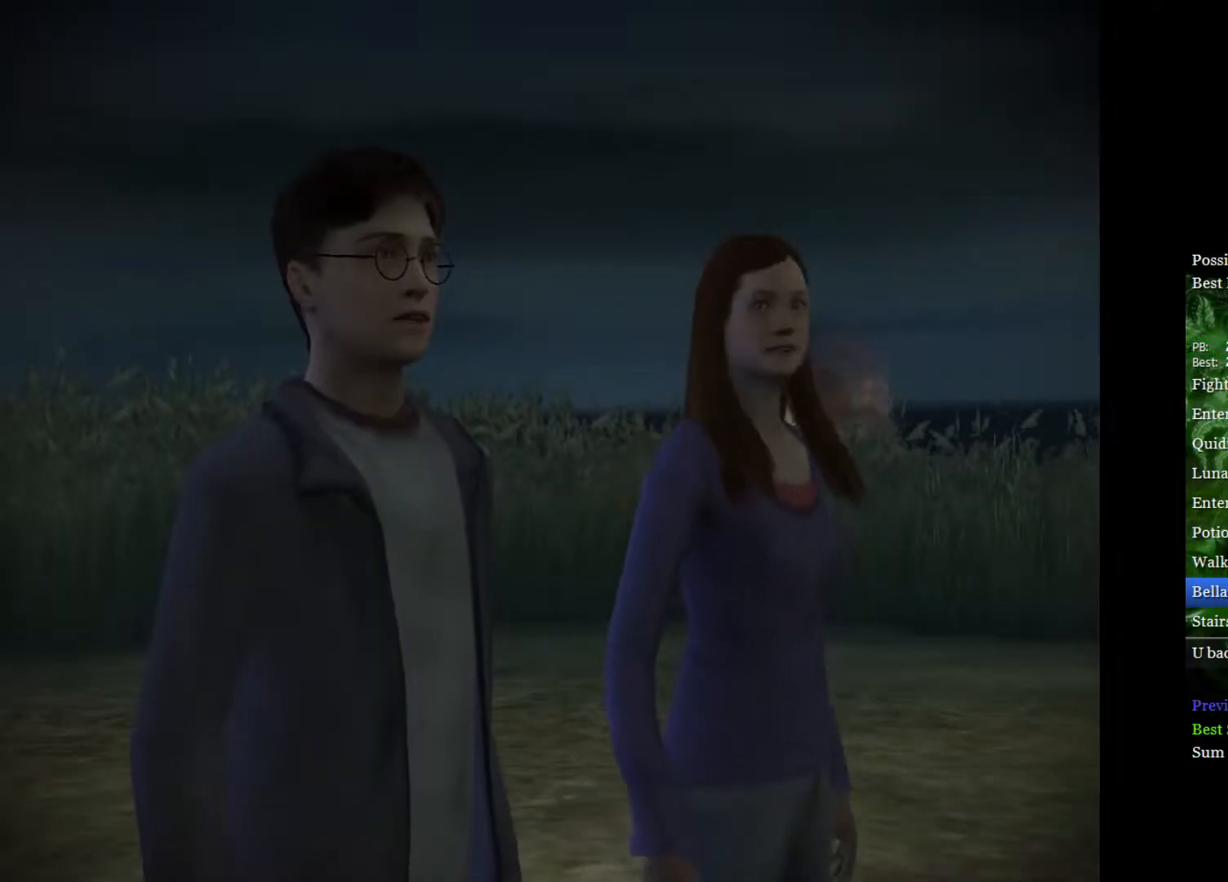
{"buttons": [], "left_stick": "center", "right_stick": "center", "events": []}
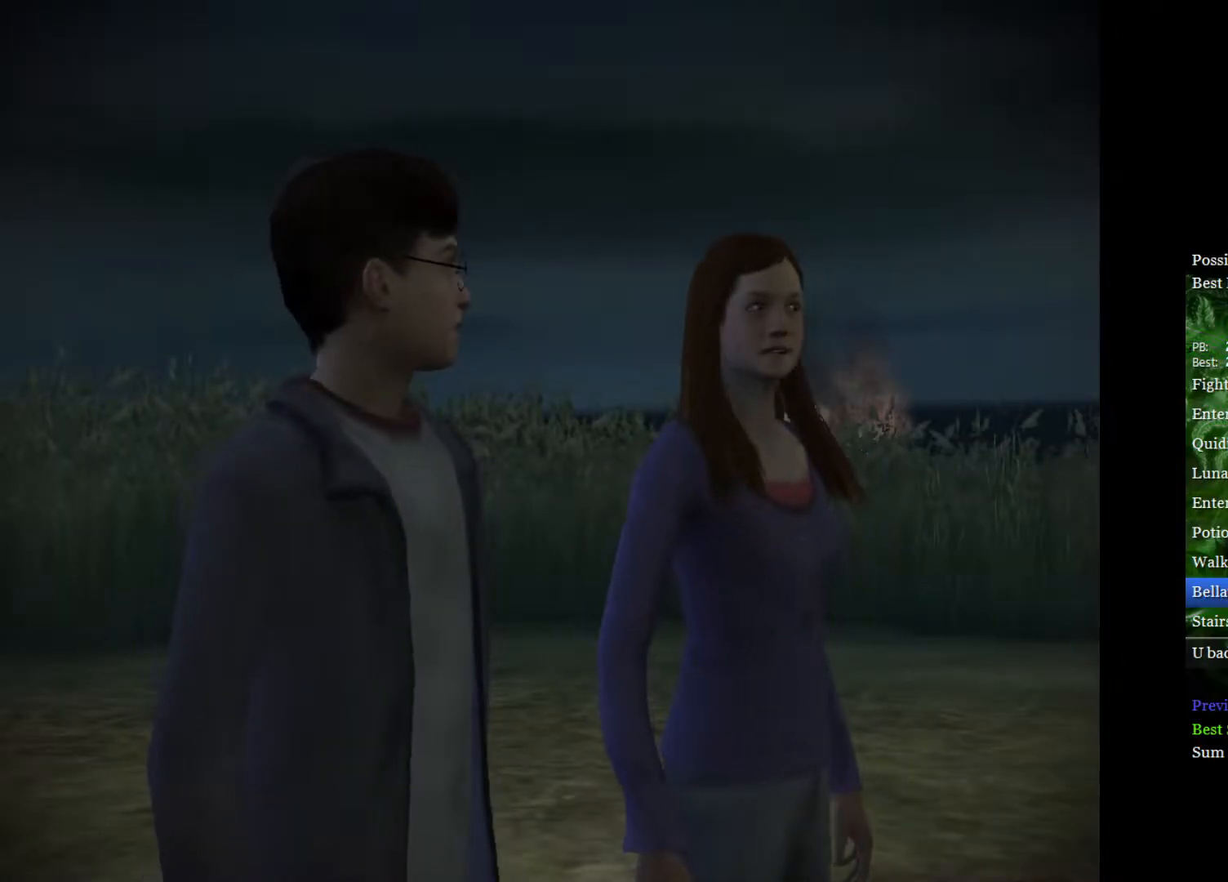
{"buttons": [], "left_stick": "center", "right_stick": "center", "events": []}
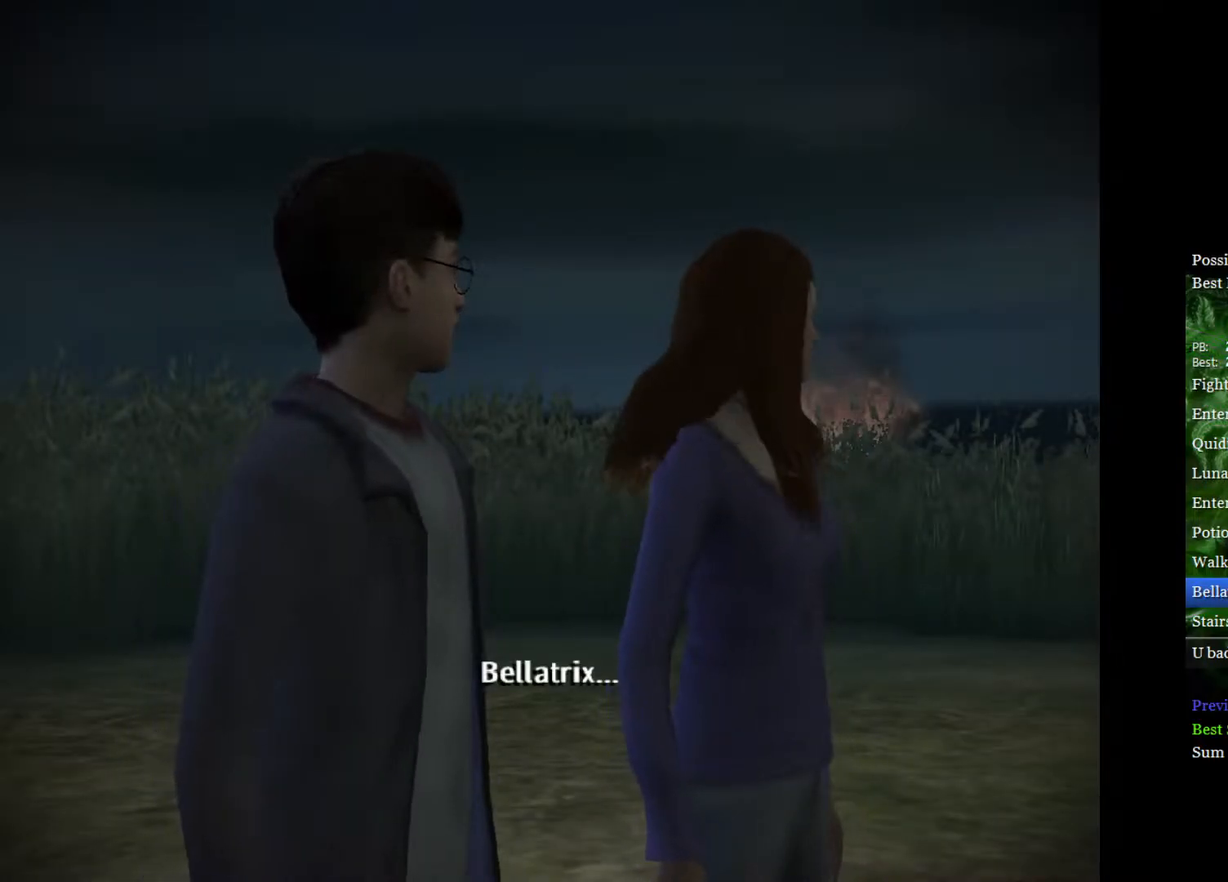
{"buttons": [], "left_stick": "left", "right_stick": "center", "events": [[417, "left_stick", "left"]]}
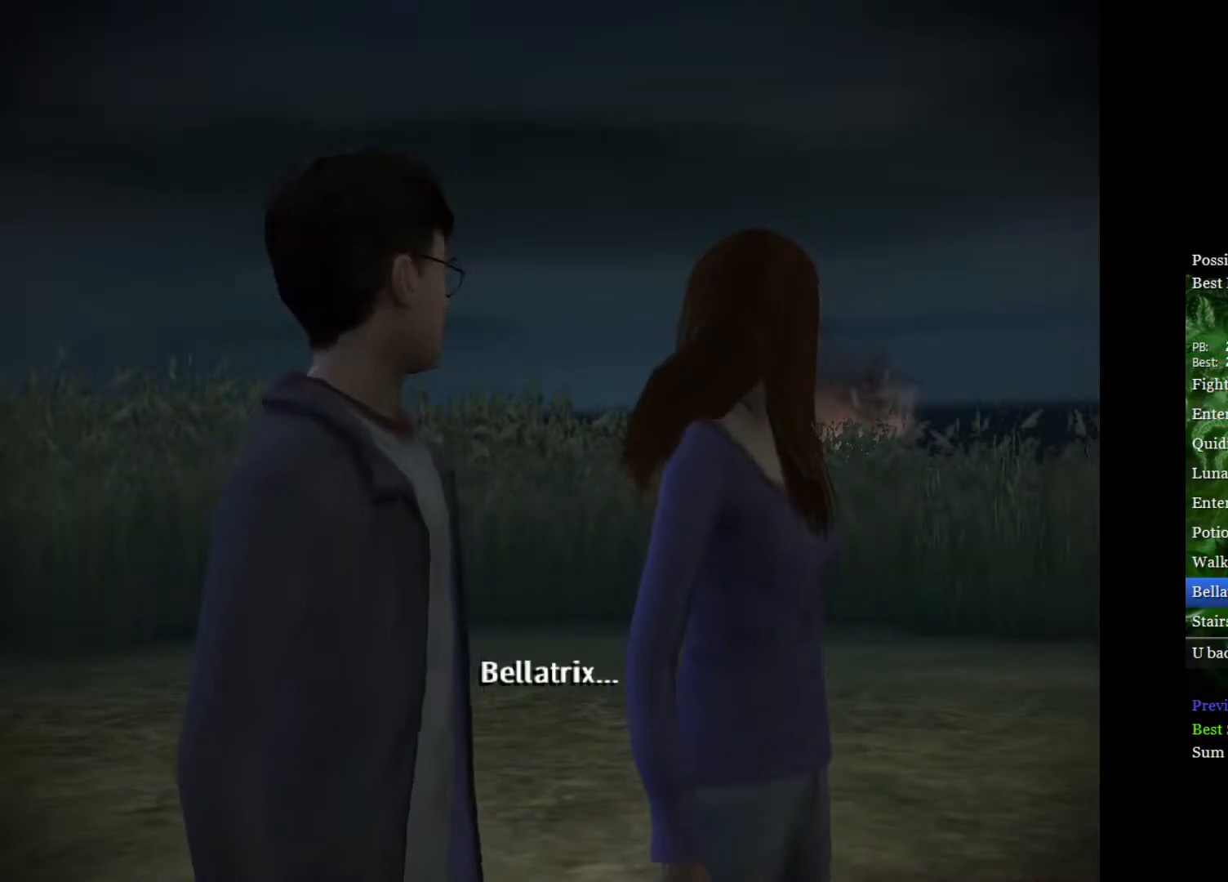
{"buttons": [], "left_stick": "right", "right_stick": "left", "events": [[33, "right_stick", "right"], [100, "left_stick", "right"], [150, "right_stick", "left"], [267, "left_stick", "left"], [317, "right_stick", "right"], [417, "right_stick", "left"], [433, "left_stick", "right"]]}
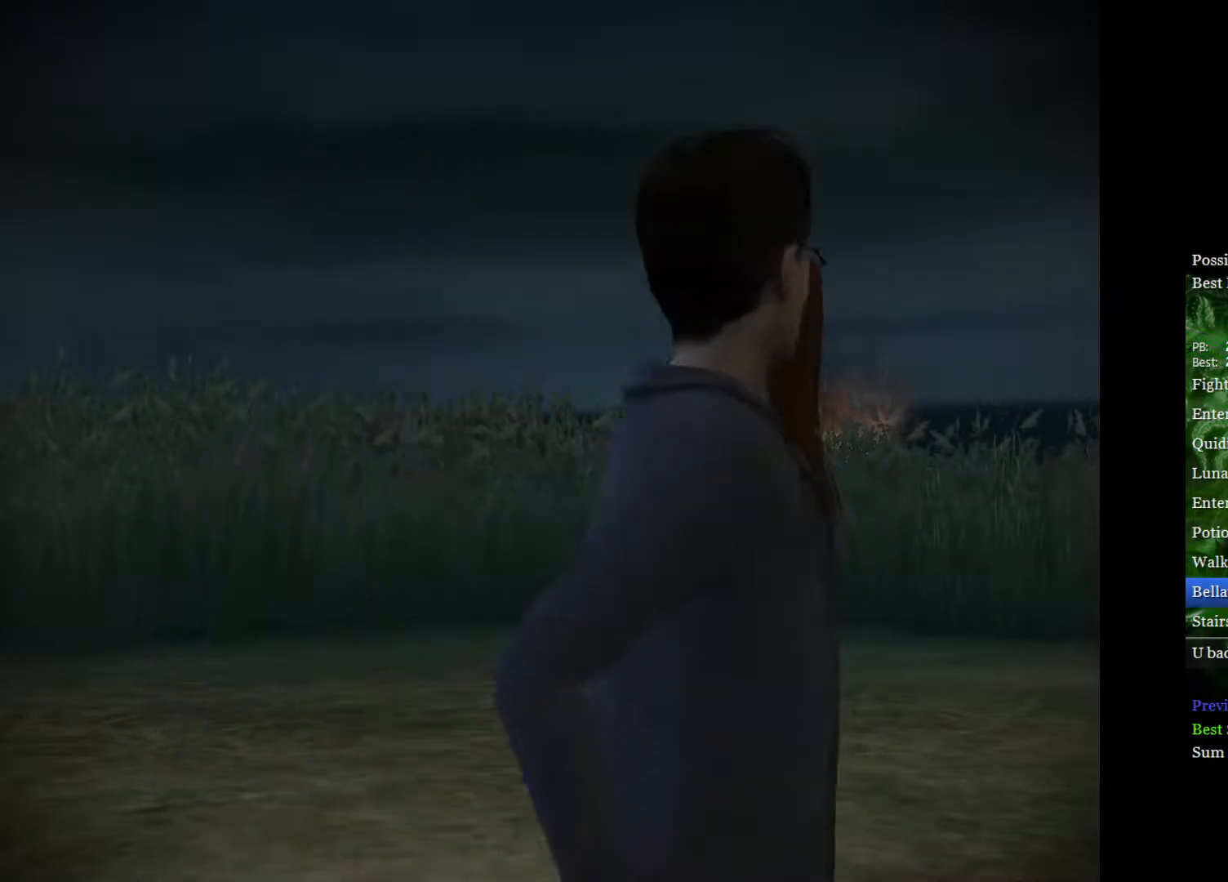
{"buttons": [], "left_stick": "up-left", "right_stick": "right", "events": [[17, "left_stick", "up-left"], [17, "right_stick", "down-right"], [133, "right_stick", "left"], [167, "left_stick", "right"], [267, "left_stick", "up-left"], [283, "right_stick", "right"], [367, "right_stick", "up-left"], [417, "left_stick", "down-right"], [500, "left_stick", "up-left"], [500, "right_stick", "right"]]}
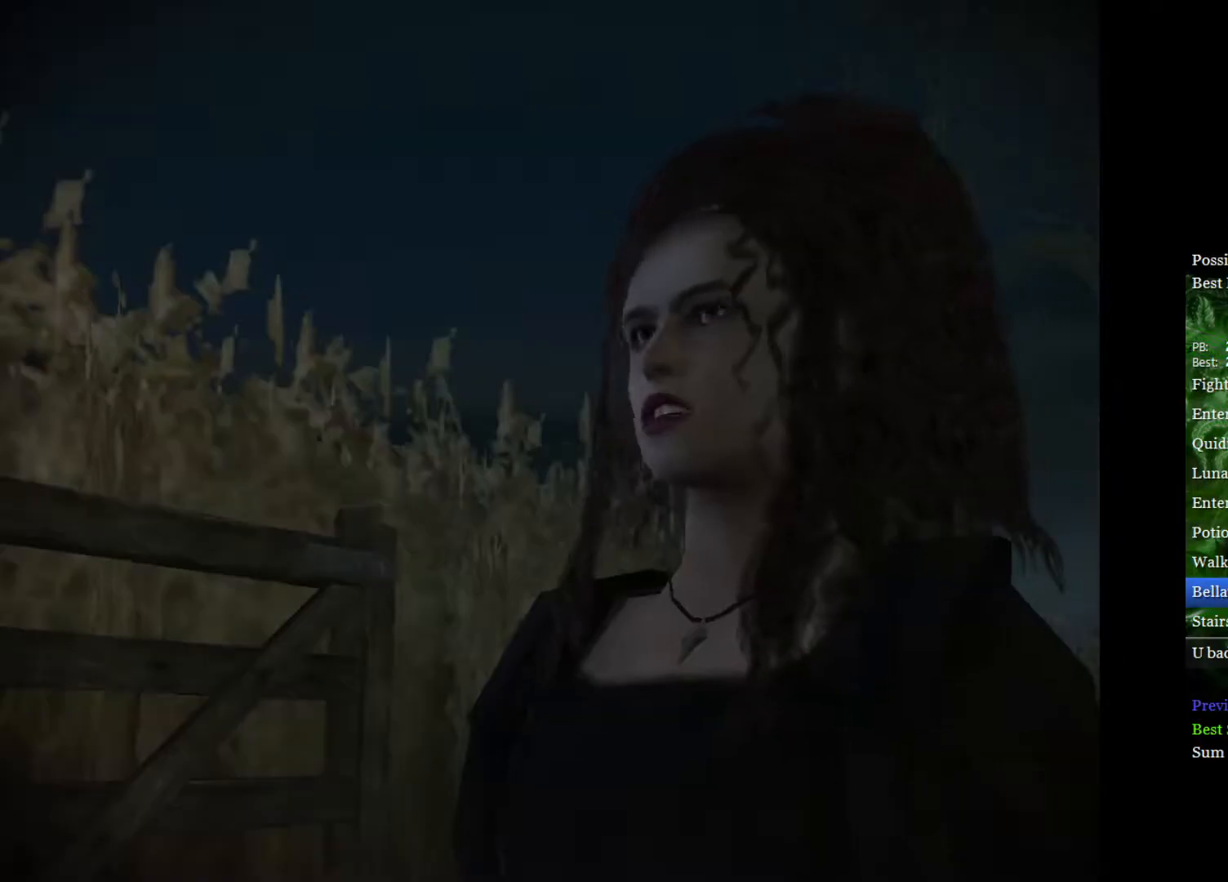
{"buttons": [], "left_stick": "up-left", "right_stick": "right", "events": [[117, "right_stick", "left"], [133, "left_stick", "right"], [233, "left_stick", "up-left"], [250, "right_stick", "right"], [333, "right_stick", "left"], [350, "left_stick", "down-right"], [450, "left_stick", "up-left"], [450, "right_stick", "right"]]}
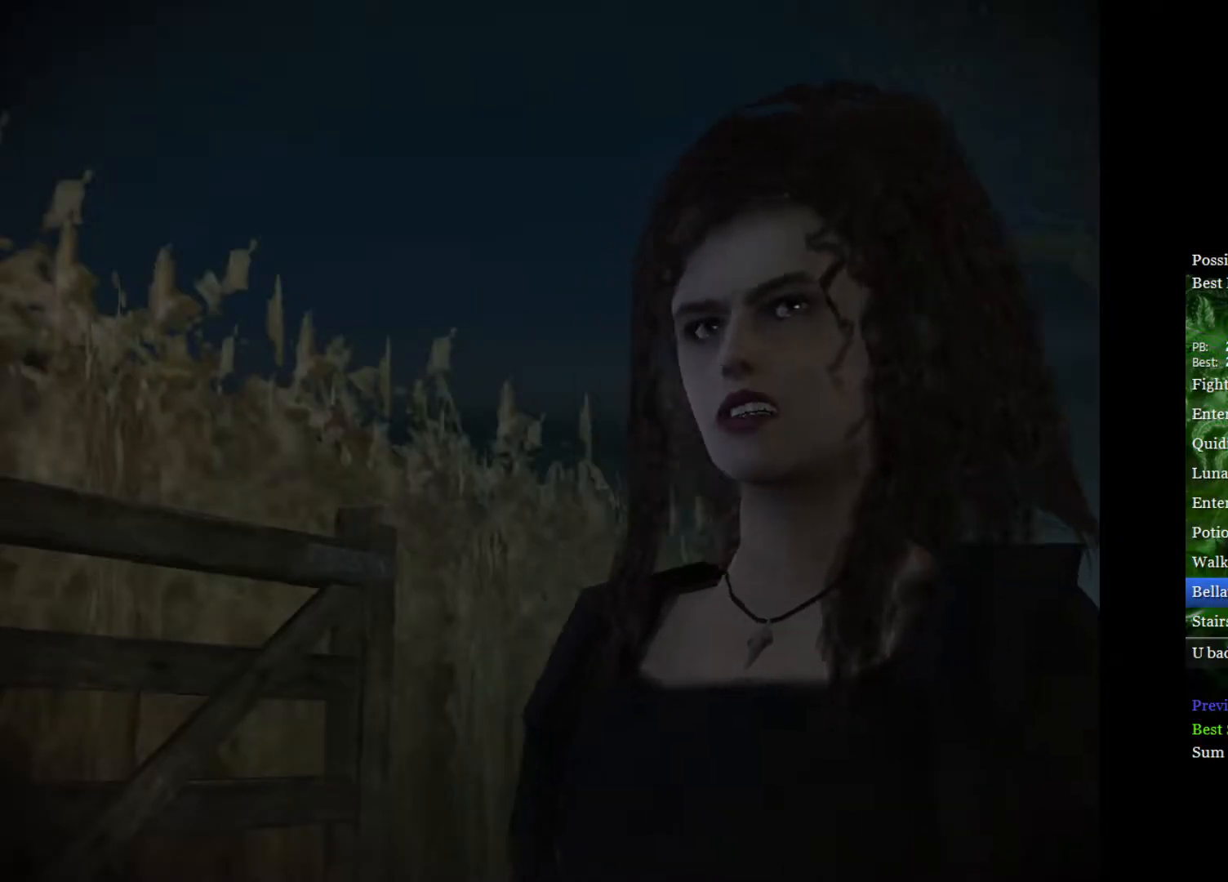
{"buttons": [], "left_stick": "center", "right_stick": "center", "events": [[67, "right_stick", "left"], [83, "left_stick", "down-right"], [183, "left_stick", "up-left"], [183, "right_stick", "right"], [250, "right_stick", "up-left"], [317, "left_stick", "right"], [383, "left_stick", "center"], [383, "right_stick", "center"]]}